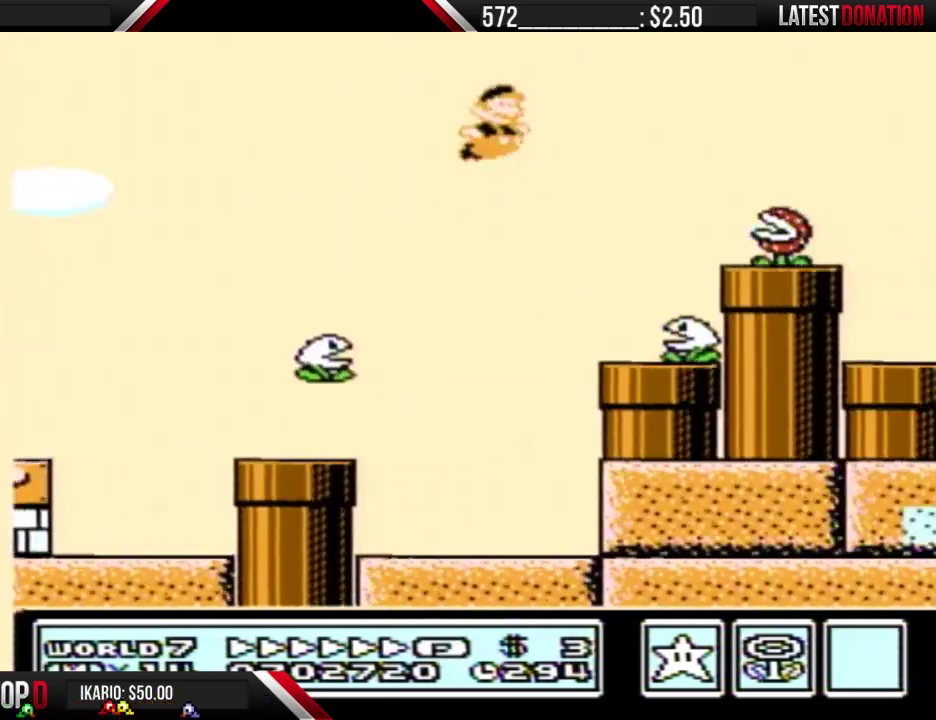
Gameplay with a controller (Nintendo layout); each line is a JSON object with the inputs held at the frame after it (dt_ms = milliseconds from this image to that frame). "events" lists button and stick changes between this image and that frame as [ms after this image, input, new state], when the widget could be followed in between. Not read: L3 R3.
{"dt_ms": 500, "buttons": ["A", "B", "DPAD_RIGHT"], "events": [[267, "A", "up"], [467, "A", "down"]]}
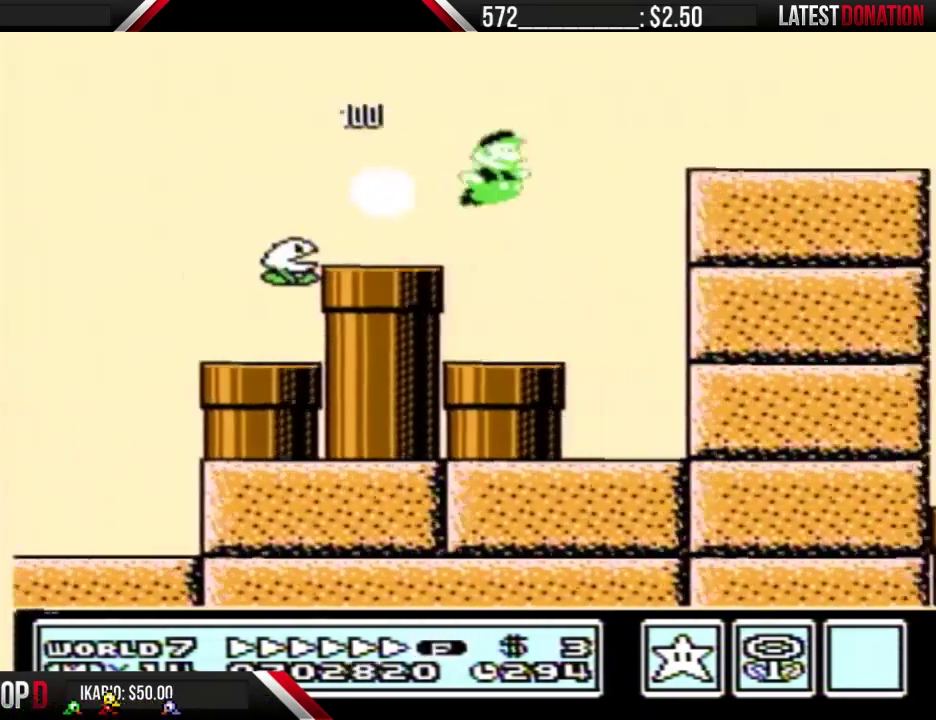
{"dt_ms": 500, "buttons": ["A", "B", "DPAD_RIGHT"], "events": [[100, "A", "up"], [467, "A", "down"]]}
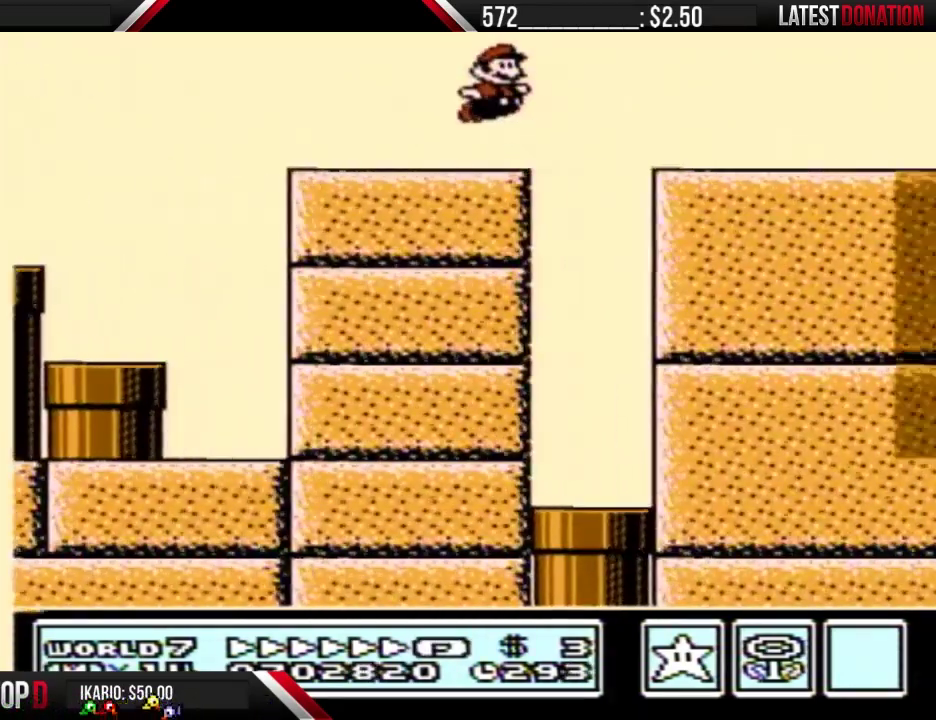
{"dt_ms": 500, "buttons": ["B", "DPAD_RIGHT"], "events": [[67, "A", "up"]]}
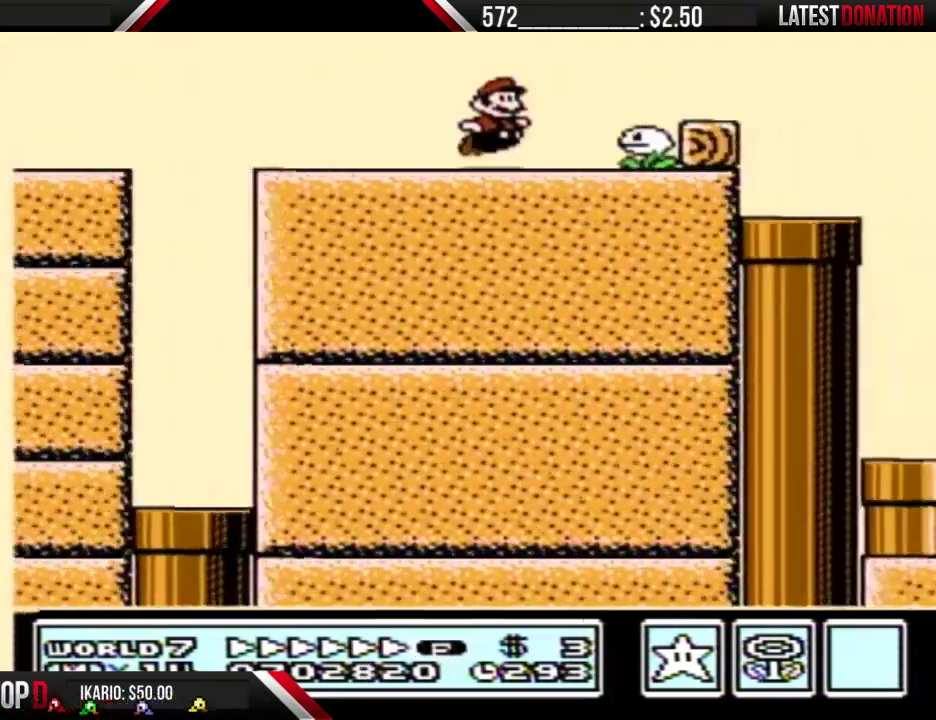
{"dt_ms": 500, "buttons": ["B", "DPAD_RIGHT"], "events": [[33, "A", "down"], [400, "A", "up"]]}
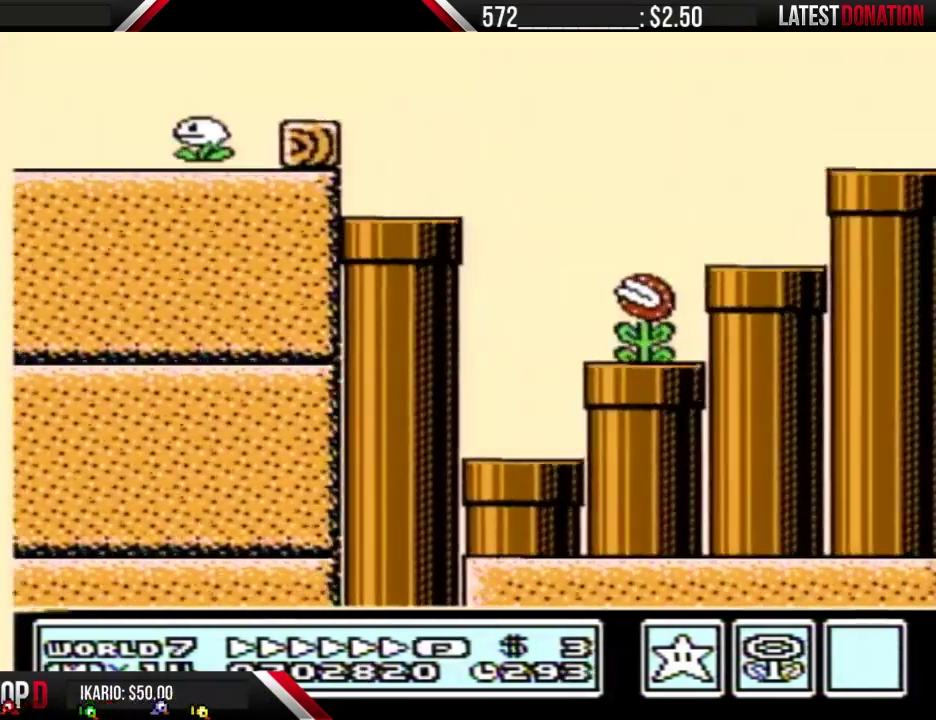
{"dt_ms": 500, "buttons": ["B", "DPAD_RIGHT"], "events": []}
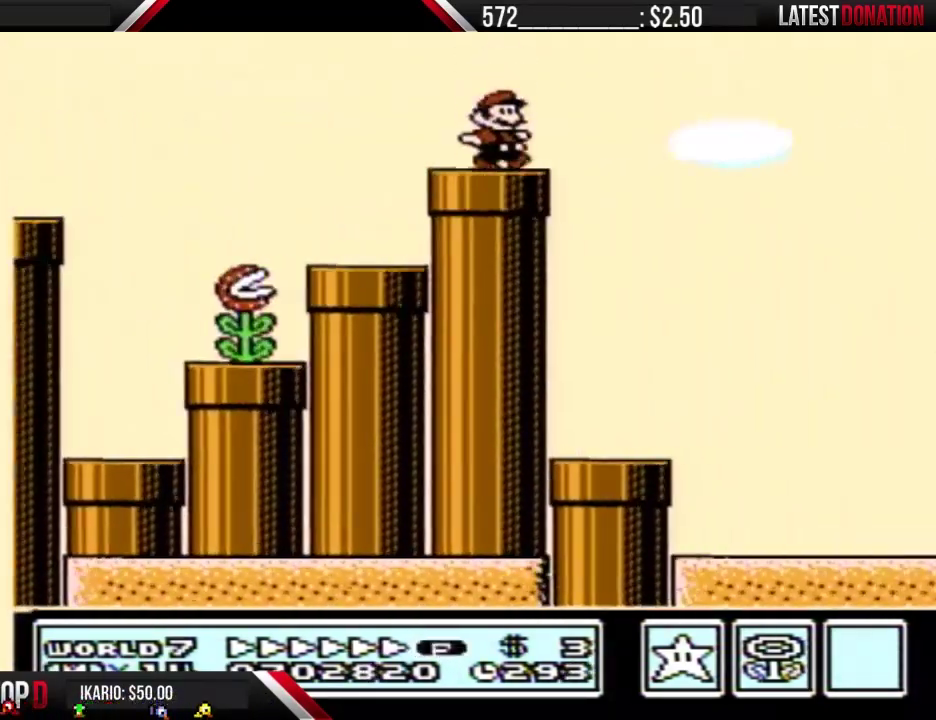
{"dt_ms": 500, "buttons": ["A", "B", "DPAD_RIGHT"], "events": [[100, "A", "down"]]}
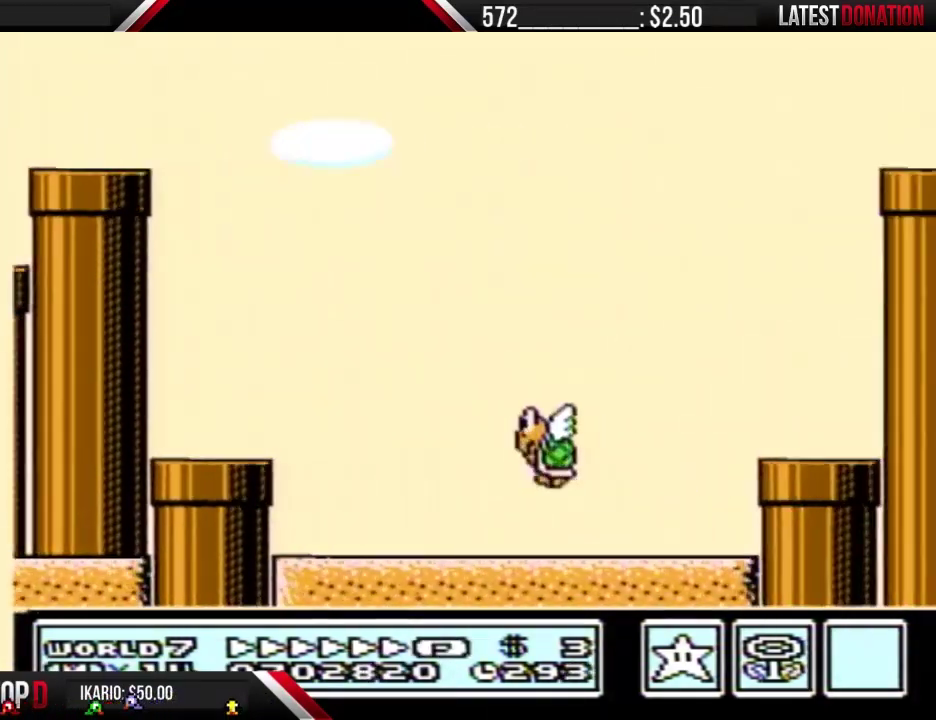
{"dt_ms": 500, "buttons": ["A", "B", "DPAD_RIGHT"], "events": []}
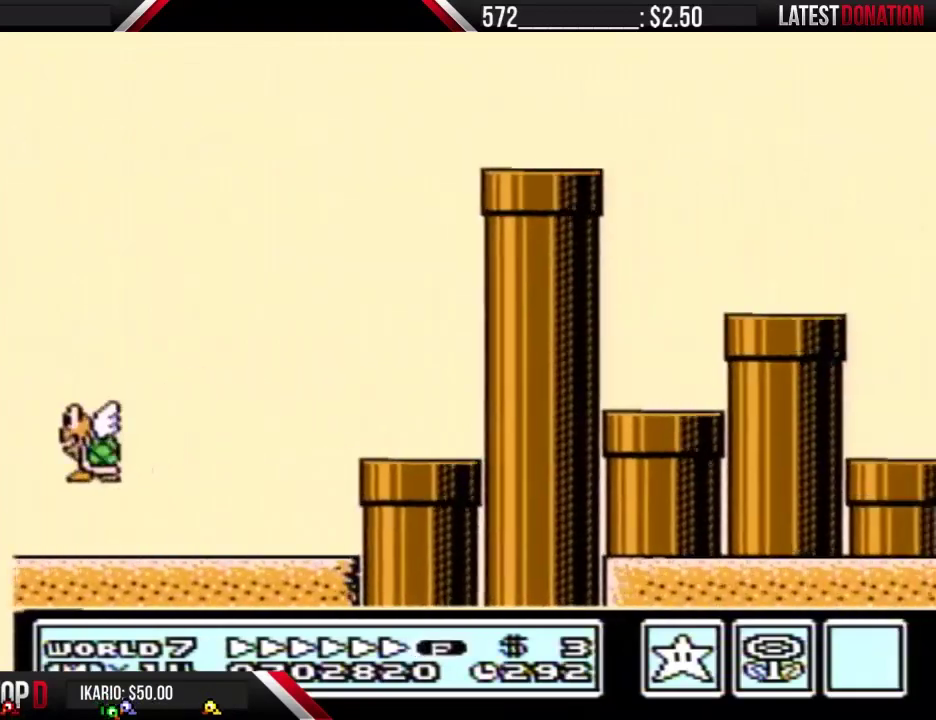
{"dt_ms": 500, "buttons": ["A", "B", "DPAD_RIGHT"], "events": [[133, "A", "up"], [500, "A", "down"]]}
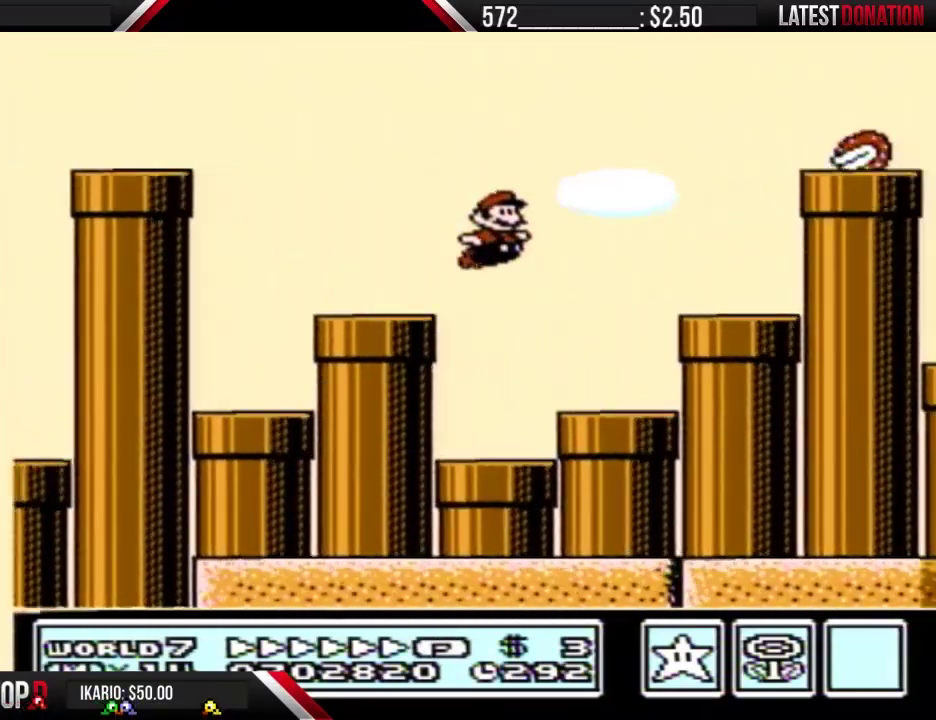
{"dt_ms": 500, "buttons": ["B", "DPAD_RIGHT"], "events": [[400, "A", "up"]]}
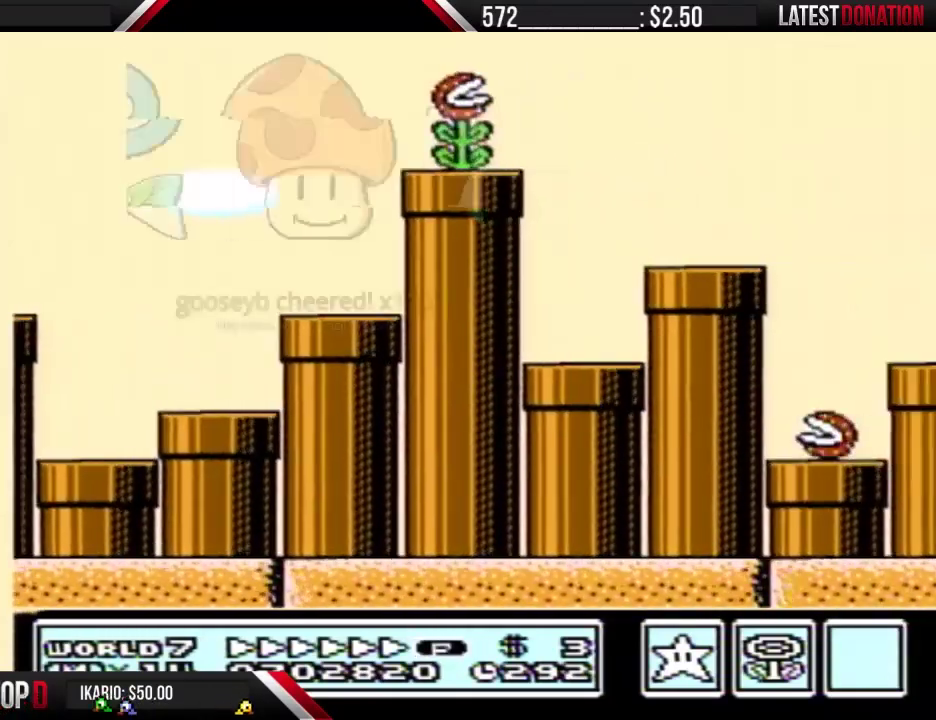
{"dt_ms": 500, "buttons": ["A", "B", "DPAD_RIGHT"], "events": [[33, "DPAD_RIGHT", "up"], [67, "DPAD_LEFT", "down"], [267, "DPAD_LEFT", "up"], [267, "DPAD_RIGHT", "down"], [500, "A", "down"]]}
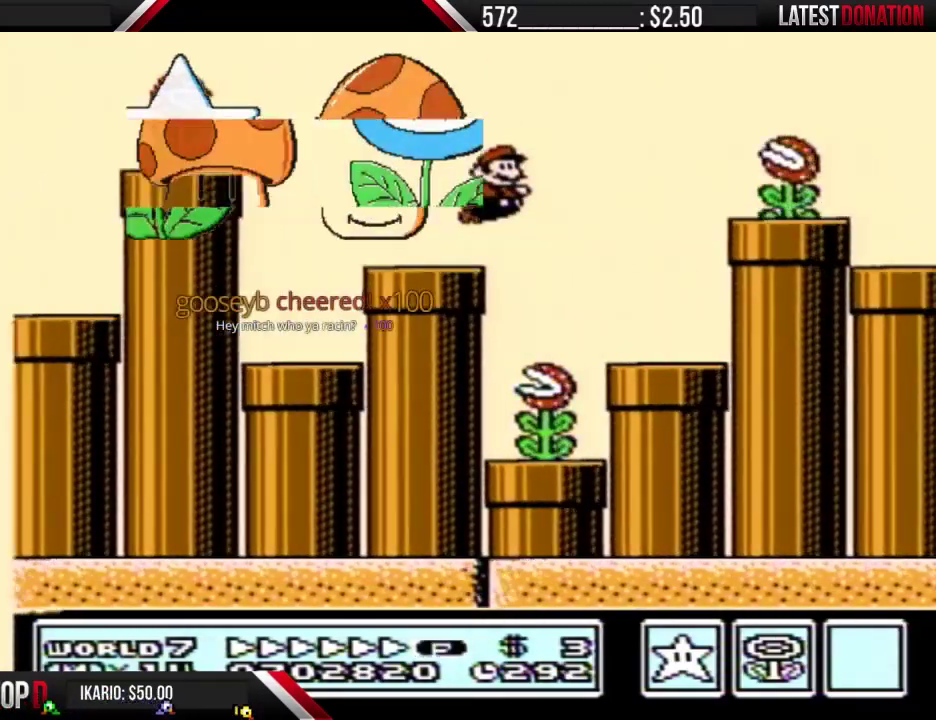
{"dt_ms": 500, "buttons": ["B"], "events": [[233, "A", "up"], [367, "DPAD_RIGHT", "up"]]}
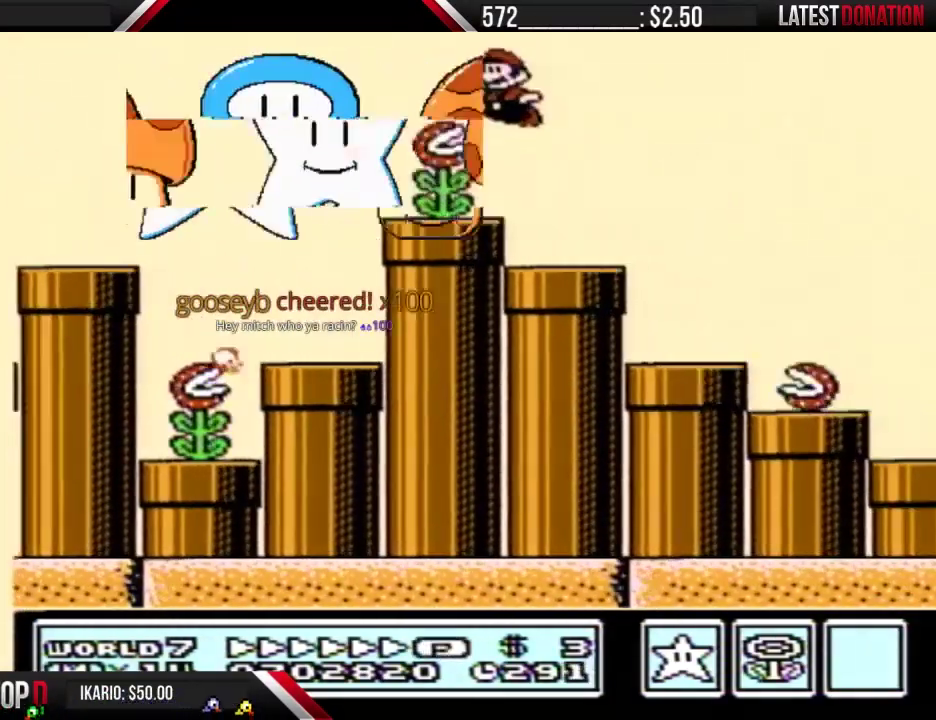
{"dt_ms": 500, "buttons": ["A", "B", "DPAD_RIGHT"], "events": [[133, "DPAD_RIGHT", "down"], [300, "A", "down"]]}
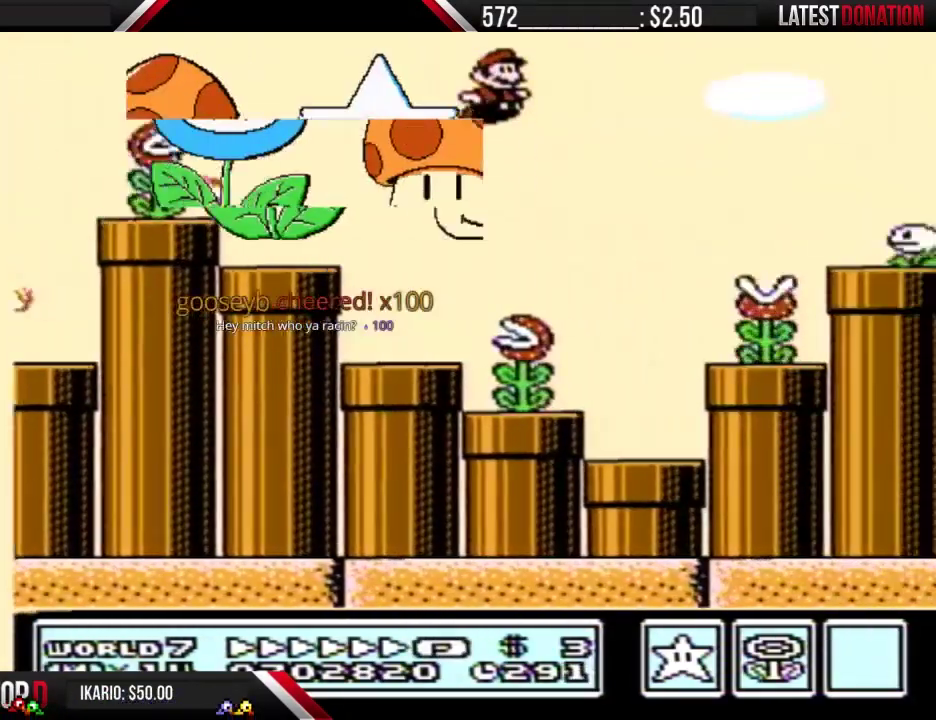
{"dt_ms": 500, "buttons": ["A", "B", "DPAD_RIGHT"], "events": []}
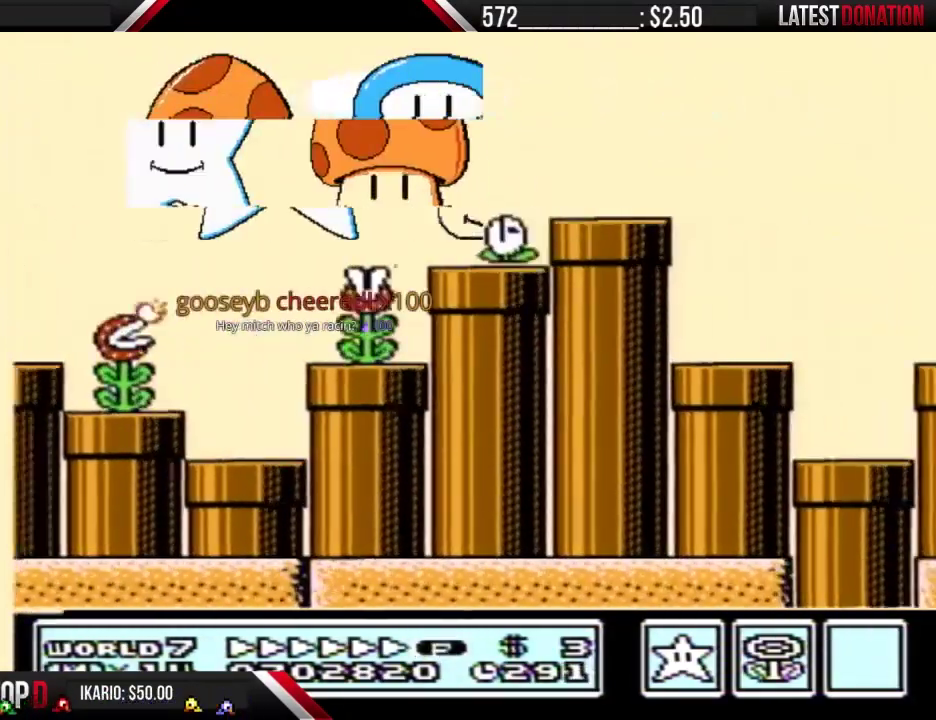
{"dt_ms": 500, "buttons": ["B"], "events": [[233, "A", "up"], [267, "DPAD_RIGHT", "up"]]}
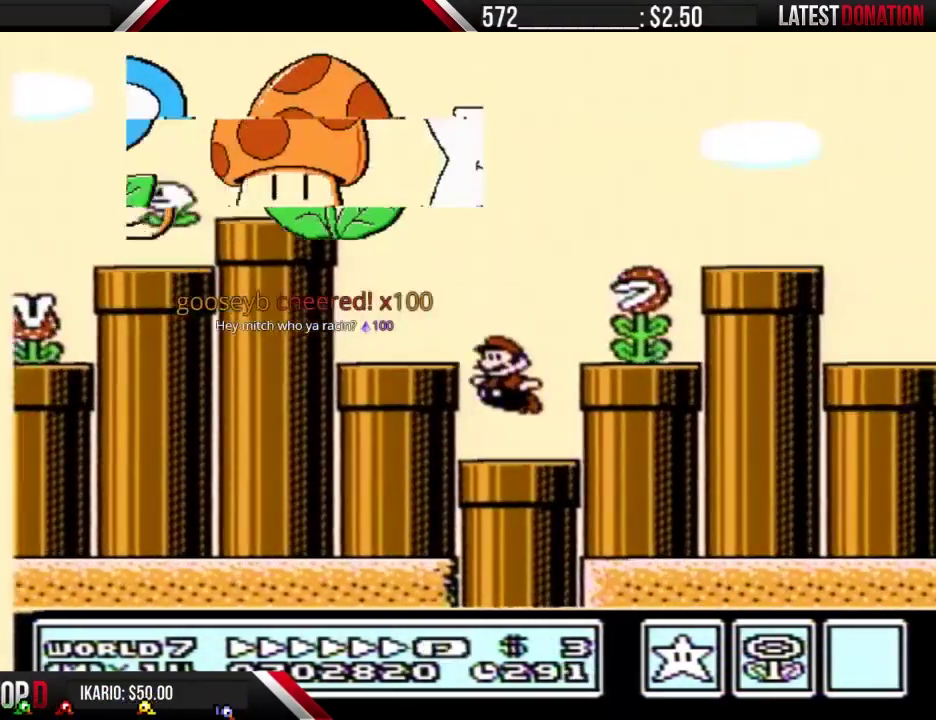
{"dt_ms": 500, "buttons": ["B"], "events": []}
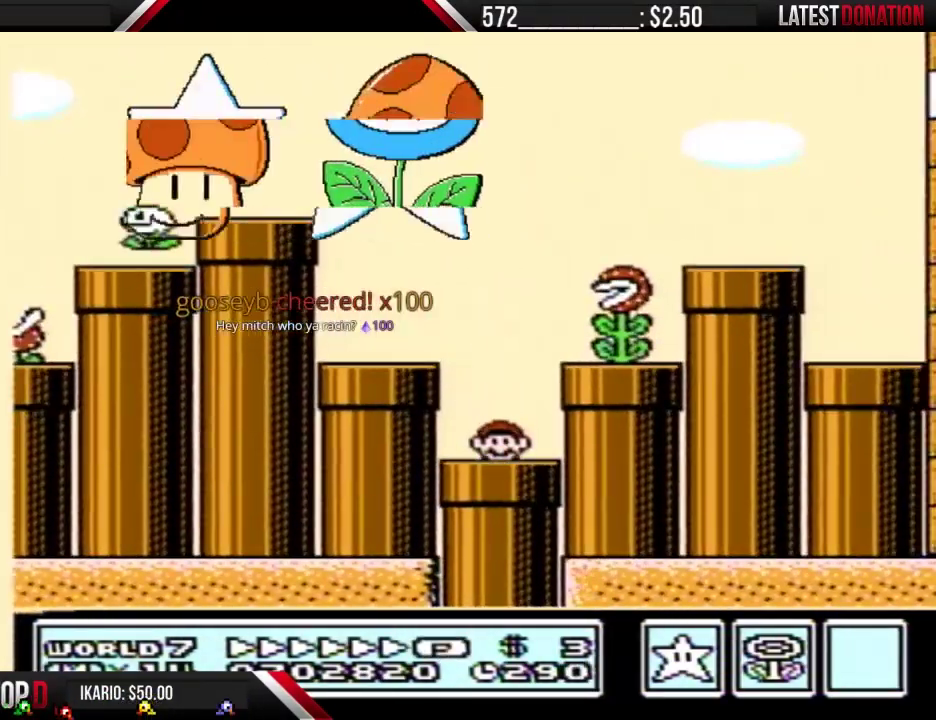
{"dt_ms": 500, "buttons": ["B"], "events": []}
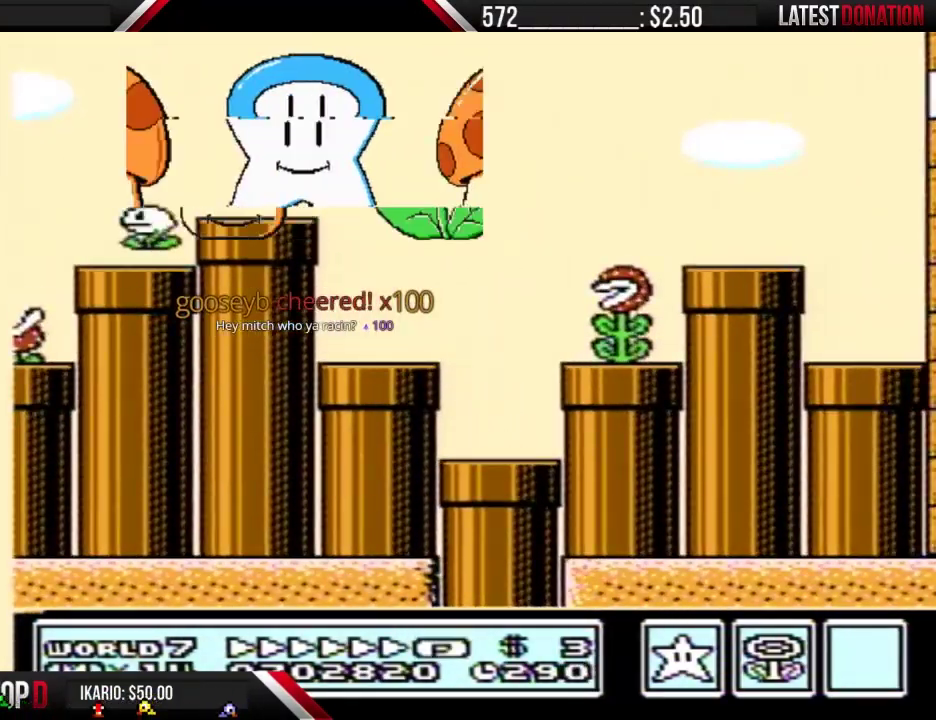
{"dt_ms": 500, "buttons": ["B"], "events": []}
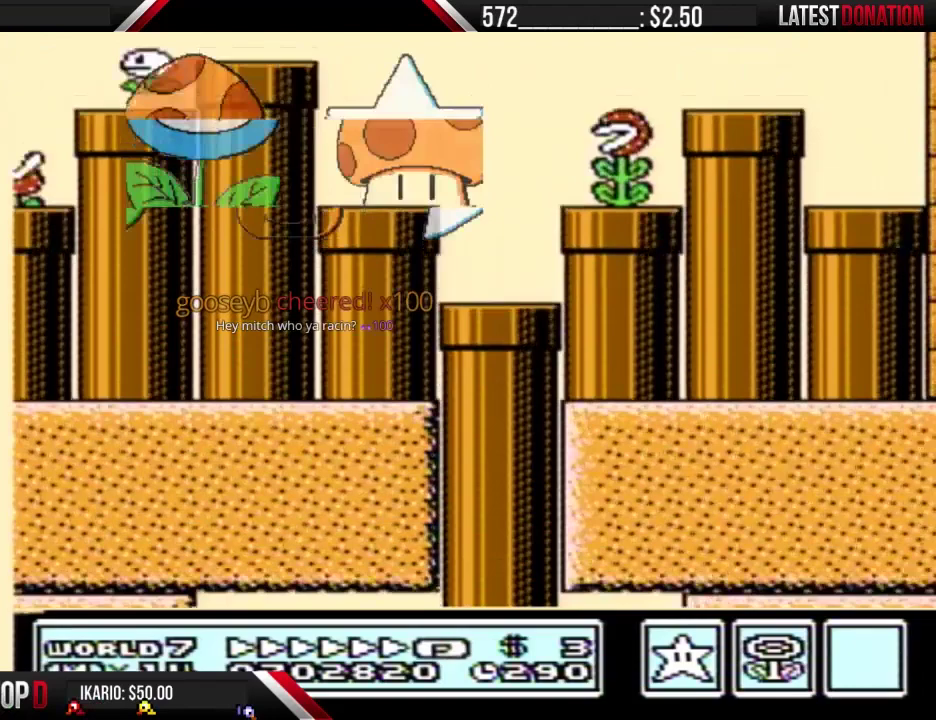
{"dt_ms": 500, "buttons": ["B"], "events": []}
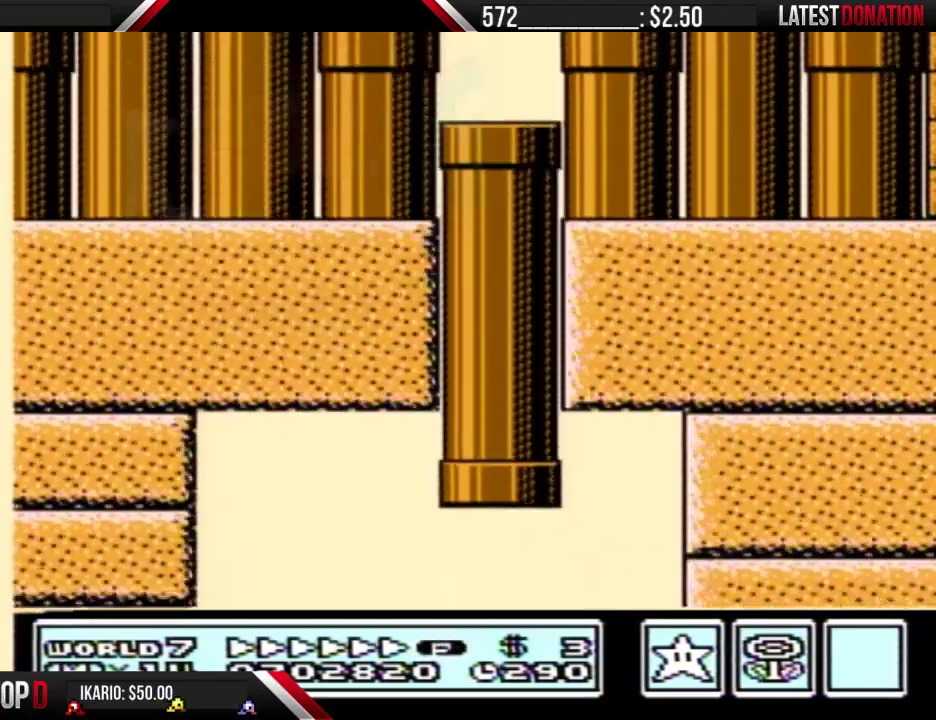
{"dt_ms": 500, "buttons": ["B"], "events": []}
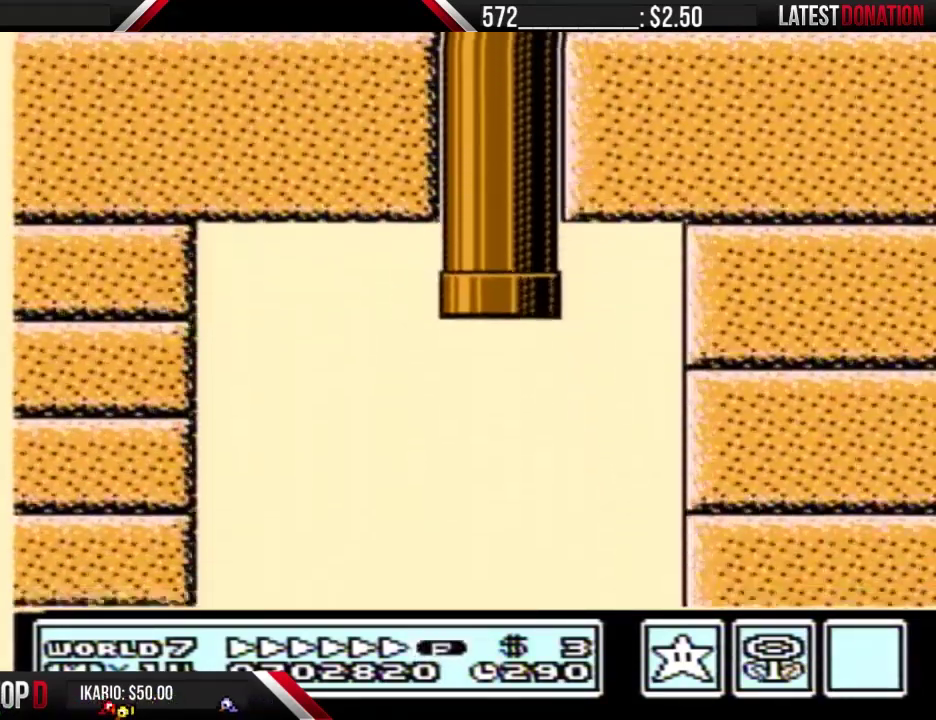
{"dt_ms": 500, "buttons": ["B"], "events": []}
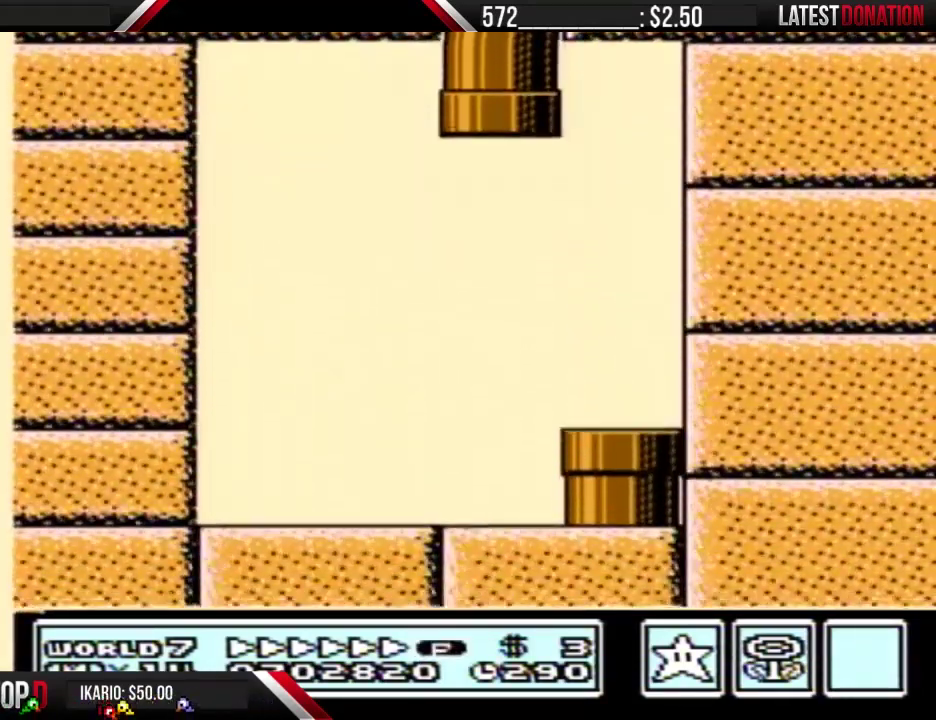
{"dt_ms": 1000, "buttons": ["B", "DPAD_RIGHT"], "events": [[633, "DPAD_RIGHT", "down"], [700, "A", "down"], [900, "A", "up"]]}
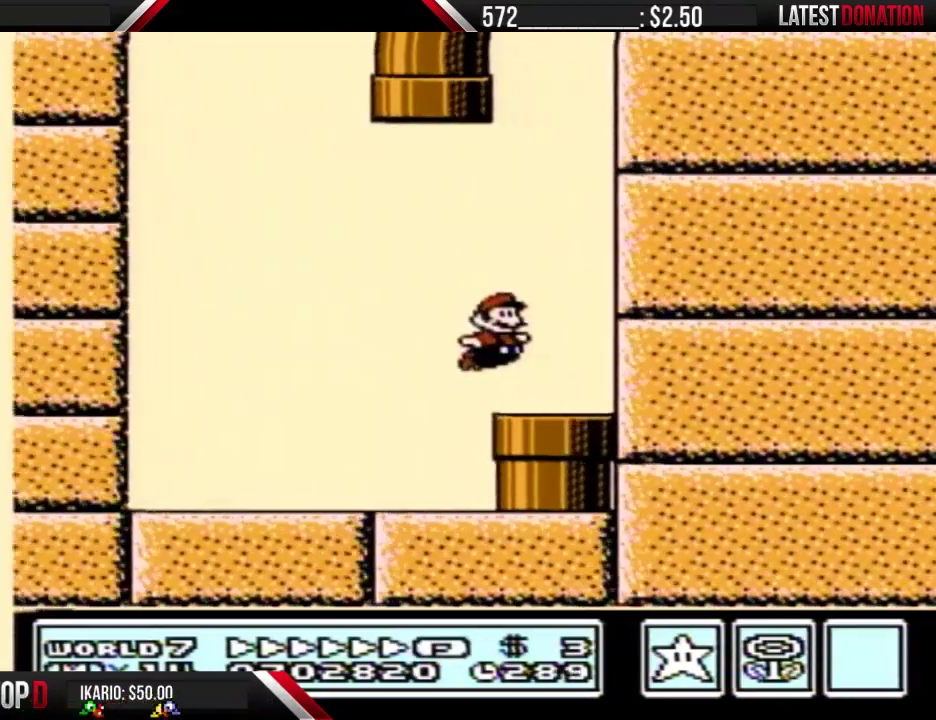
{"dt_ms": 500, "buttons": ["B"], "events": [[133, "DPAD_RIGHT", "up"]]}
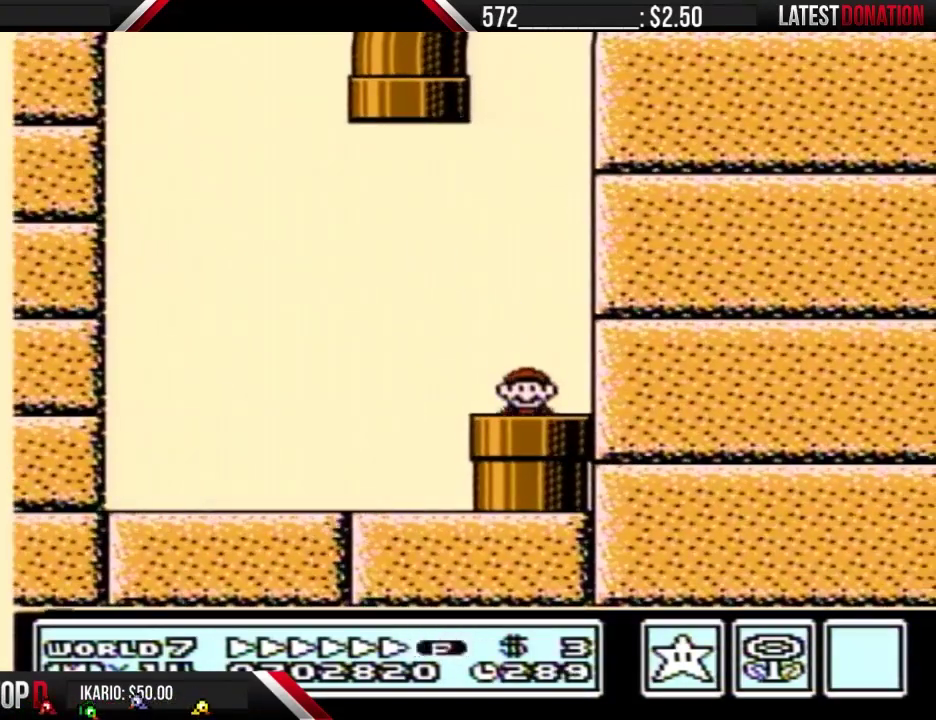
{"dt_ms": 500, "buttons": ["B"], "events": []}
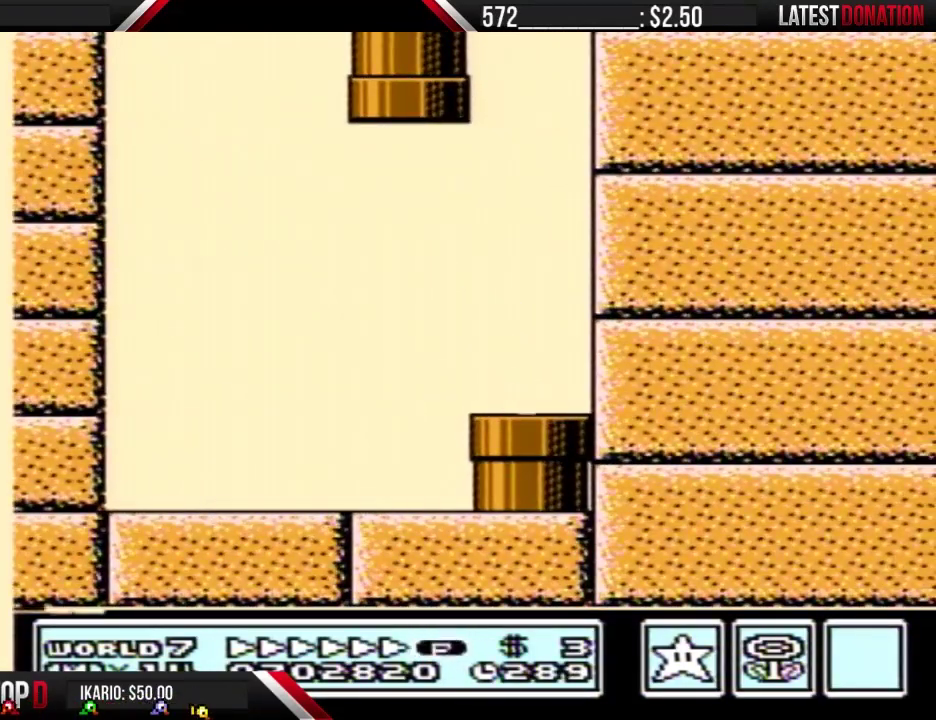
{"dt_ms": 500, "buttons": ["B", "DPAD_RIGHT"], "events": [[367, "DPAD_RIGHT", "down"]]}
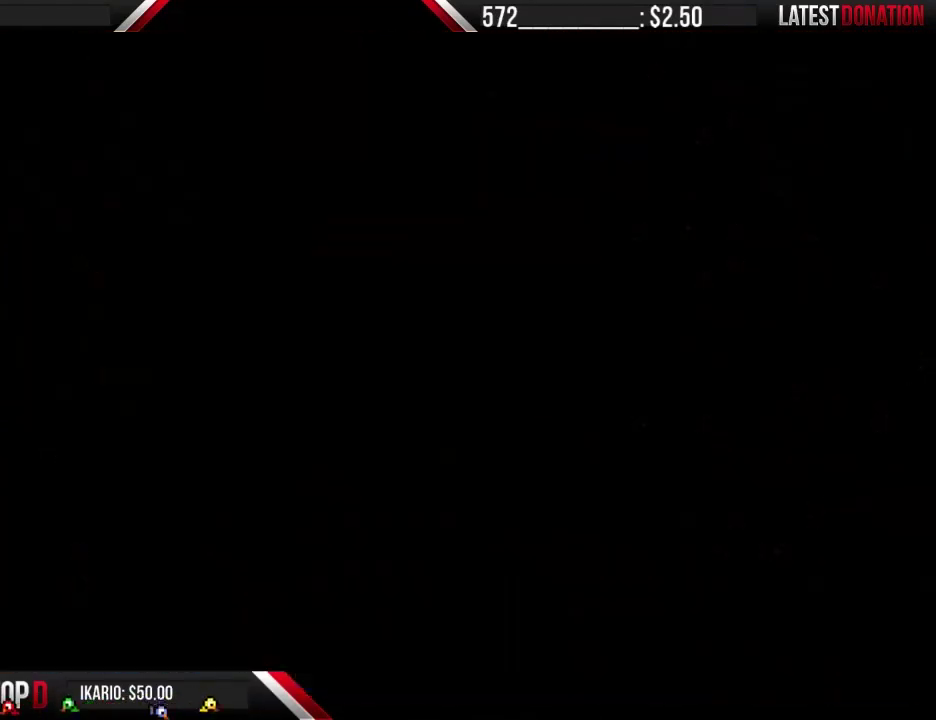
{"dt_ms": 500, "buttons": ["B", "DPAD_RIGHT"], "events": []}
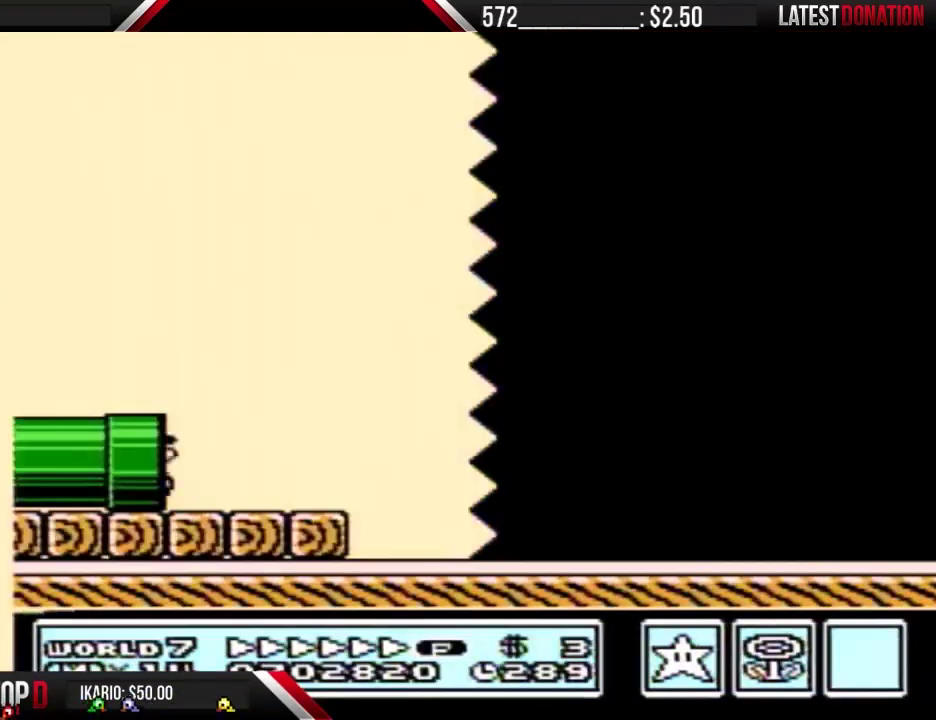
{"dt_ms": 500, "buttons": ["B", "DPAD_RIGHT"], "events": []}
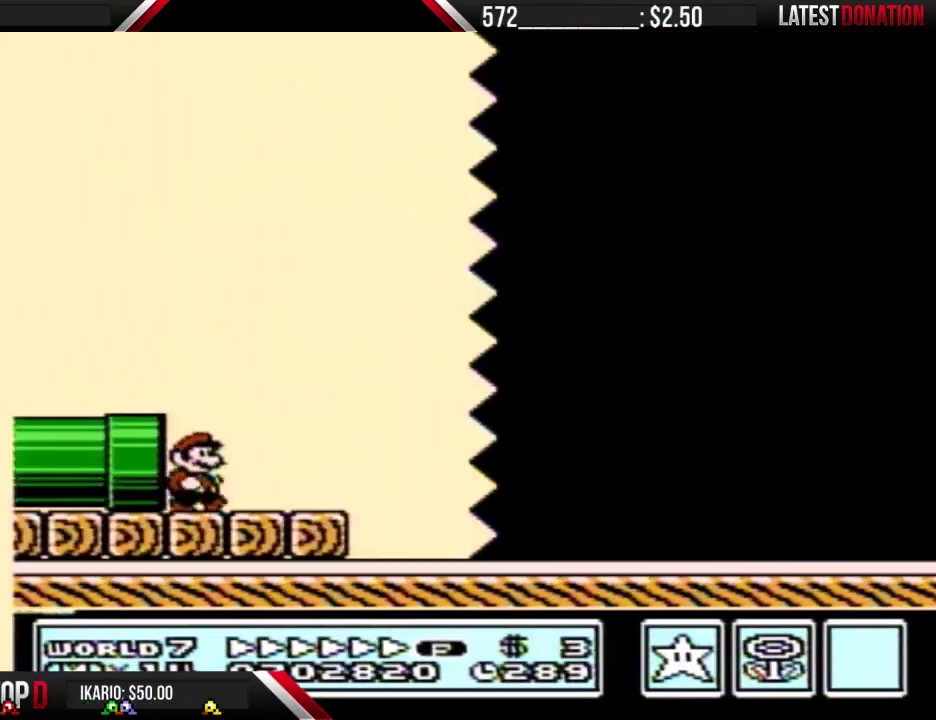
{"dt_ms": 500, "buttons": ["B", "DPAD_RIGHT"], "events": [[167, "A", "down"], [267, "A", "up"]]}
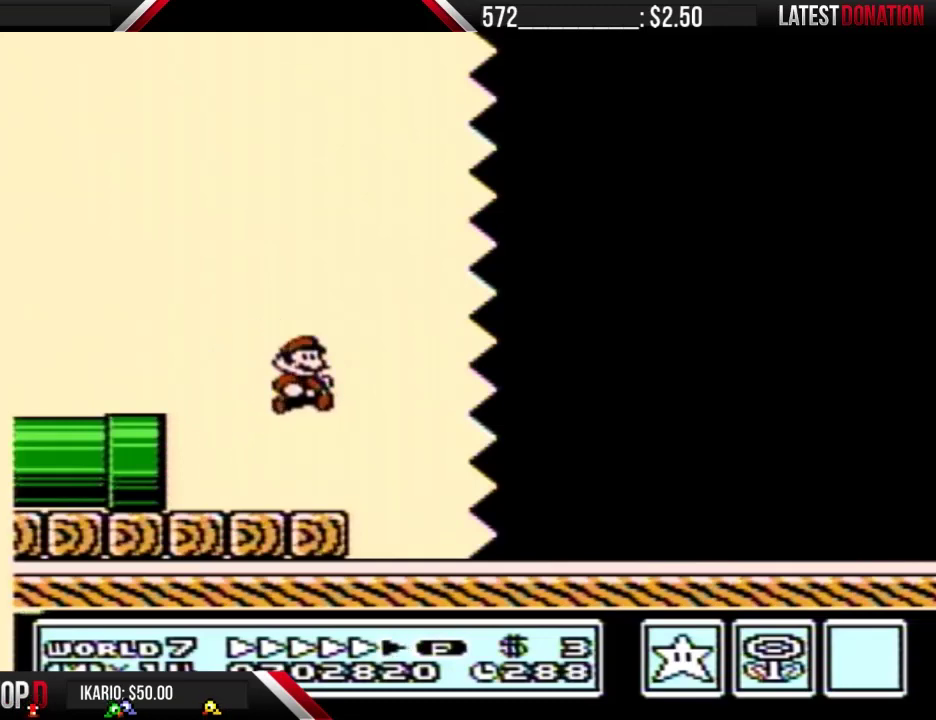
{"dt_ms": 500, "buttons": ["B", "DPAD_RIGHT"], "events": []}
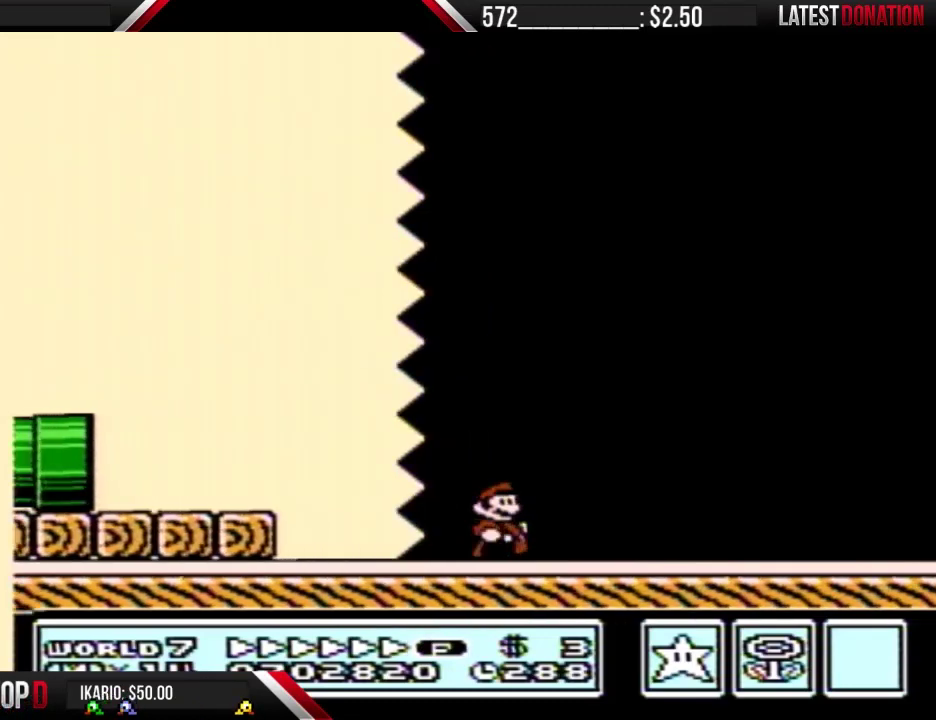
{"dt_ms": 500, "buttons": ["B", "DPAD_RIGHT"], "events": []}
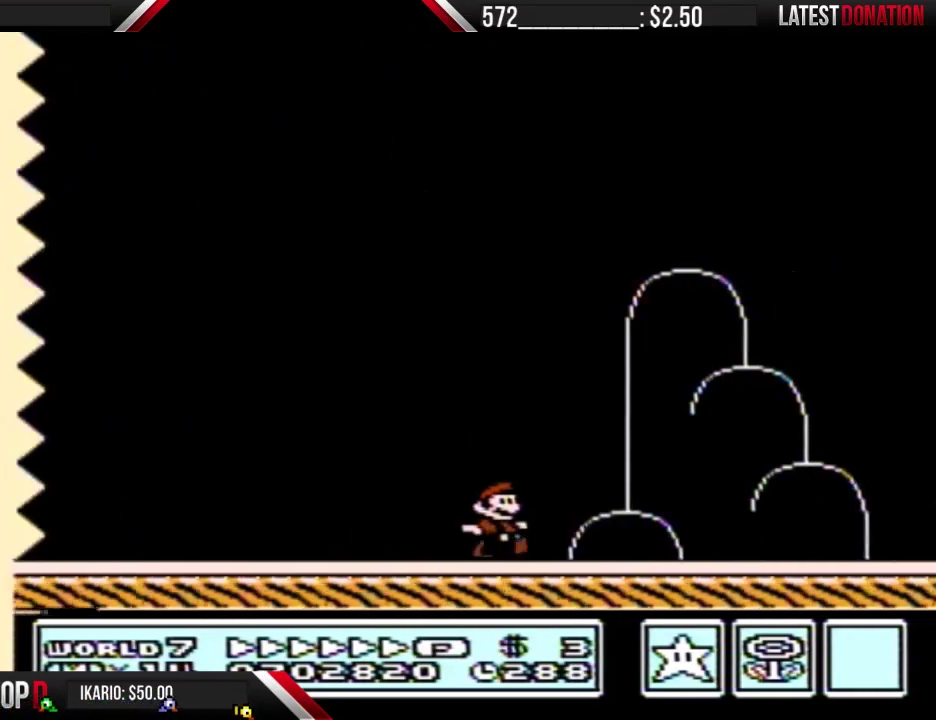
{"dt_ms": 500, "buttons": ["A", "B", "DPAD_RIGHT"], "events": [[333, "A", "down"]]}
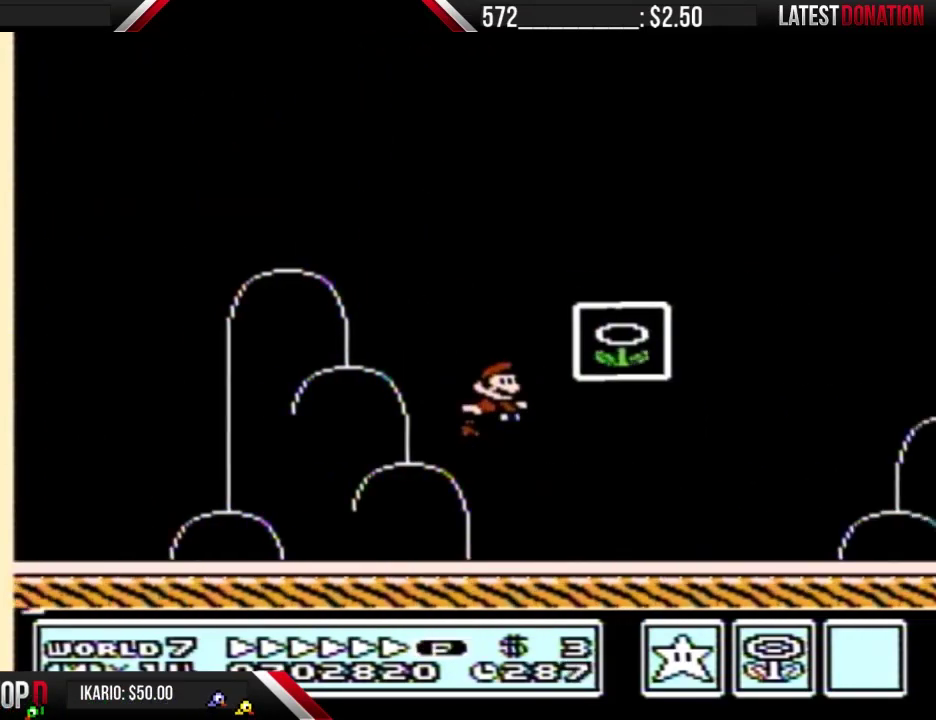
{"dt_ms": 500, "buttons": [], "events": [[67, "A", "up"], [67, "B", "up"], [100, "DPAD_RIGHT", "up"]]}